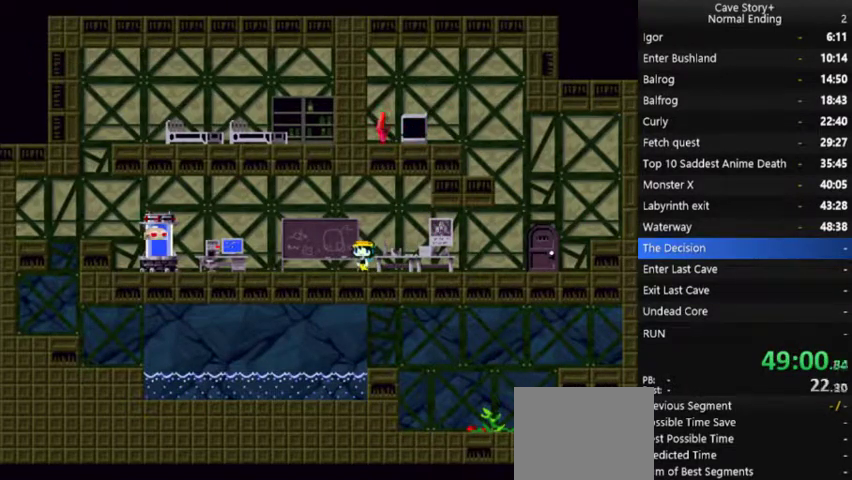
Gameplay with a controller (Xbox layout); each line is a JSON object with the inputs held at the frame after it. "events" lists button and stick changes between this image and that frame as [ms after this image, input, new state], when the widget could be followed in between.
{"buttons": ["X"], "left_stick": "center", "right_stick": "center", "events": [[67, "A", "up"], [167, "A", "down"], [300, "A", "up"], [367, "A", "down"], [467, "A", "up"]]}
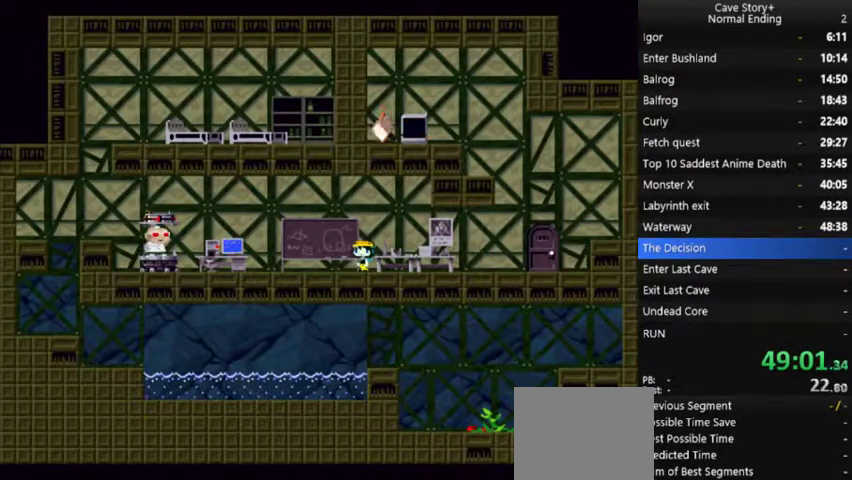
{"buttons": ["X"], "left_stick": "center", "right_stick": "center", "events": [[67, "A", "down"], [167, "A", "up"], [233, "A", "down"], [333, "A", "up"]]}
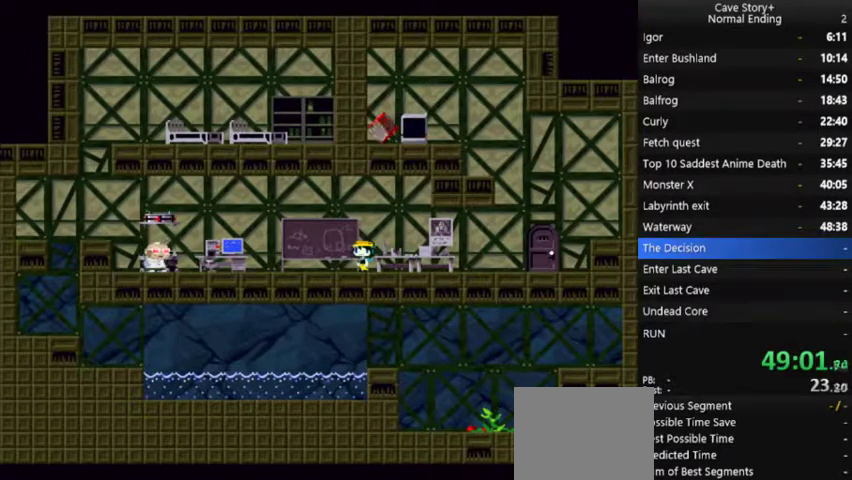
{"buttons": ["X"], "left_stick": "center", "right_stick": "center", "events": [[67, "A", "down"], [133, "A", "up"], [233, "A", "down"], [300, "A", "up"], [367, "A", "down"], [433, "A", "up"]]}
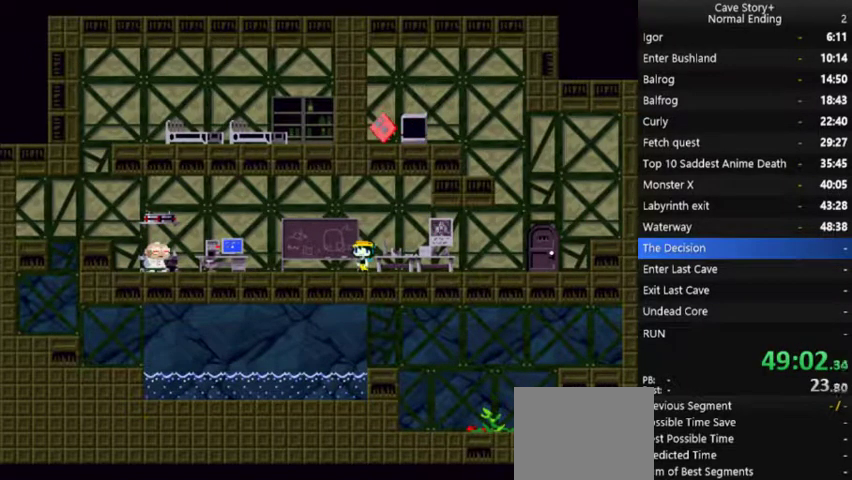
{"buttons": ["X"], "left_stick": "center", "right_stick": "center", "events": [[33, "A", "down"], [100, "A", "up"], [200, "A", "down"], [300, "A", "up"], [367, "A", "down"], [467, "A", "up"]]}
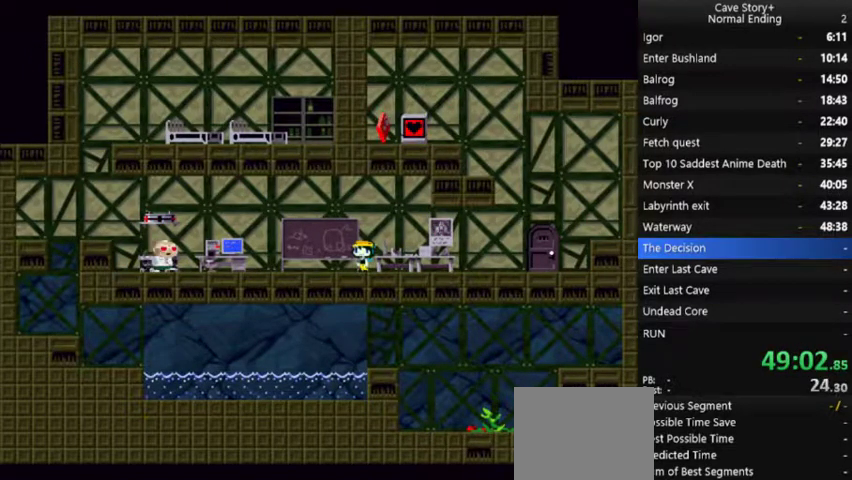
{"buttons": ["A", "X"], "left_stick": "center", "right_stick": "center", "events": [[67, "A", "down"], [167, "A", "up"], [433, "A", "down"]]}
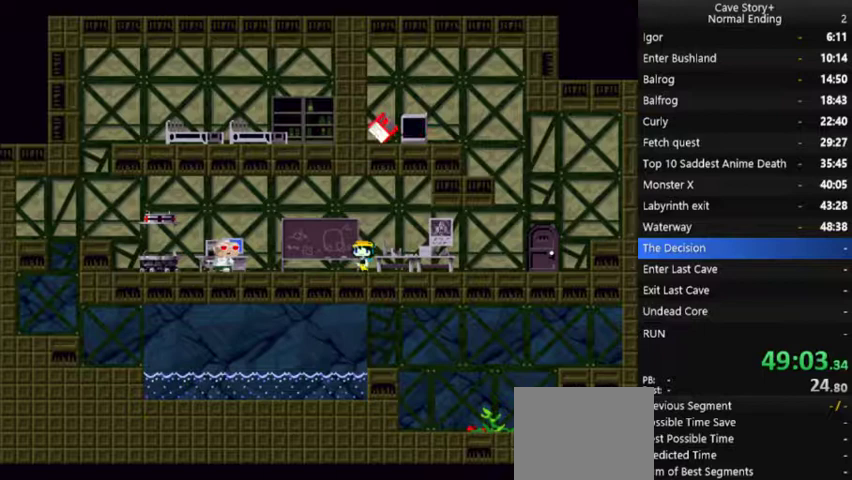
{"buttons": ["X"], "left_stick": "center", "right_stick": "center", "events": [[33, "A", "up"], [100, "A", "down"], [200, "A", "up"], [300, "A", "down"], [367, "A", "up"], [433, "A", "down"], [500, "A", "up"]]}
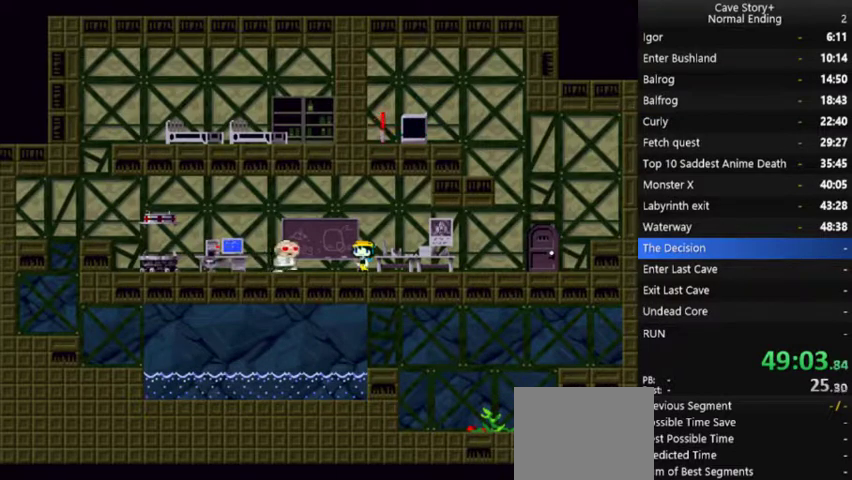
{"buttons": ["X"], "left_stick": "center", "right_stick": "center", "events": [[300, "A", "down"], [367, "A", "up"]]}
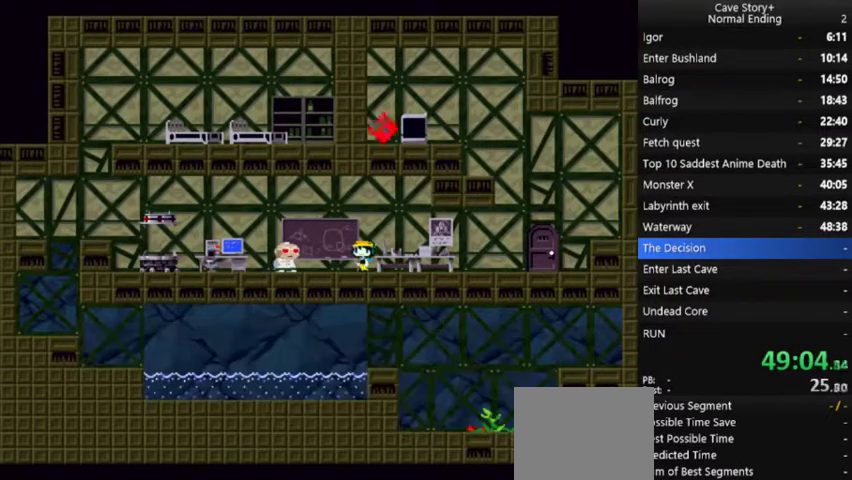
{"buttons": ["X"], "left_stick": "center", "right_stick": "center", "events": [[100, "A", "down"], [167, "A", "up"], [433, "A", "down"], [500, "A", "up"]]}
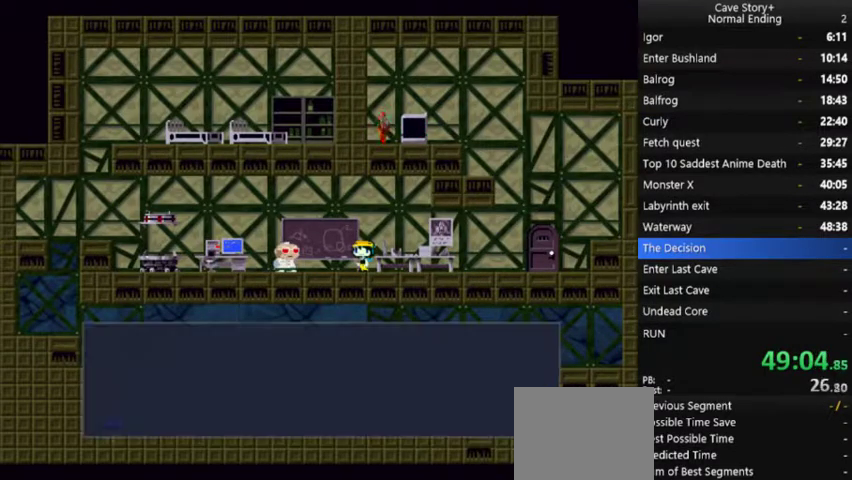
{"buttons": ["A", "X"], "left_stick": "center", "right_stick": "center", "events": [[67, "A", "down"], [300, "A", "up"], [367, "A", "down"], [433, "A", "up"], [500, "A", "down"]]}
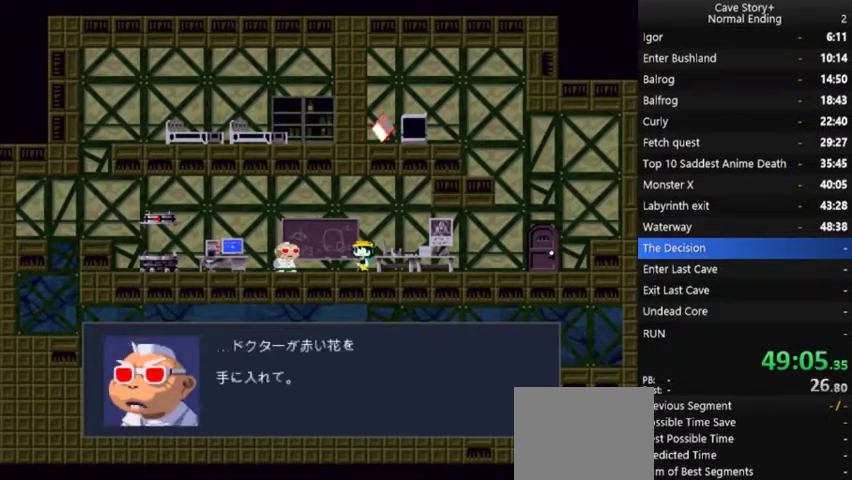
{"buttons": ["A", "X"], "left_stick": "center", "right_stick": "center", "events": [[100, "A", "up"], [333, "A", "down"], [400, "A", "up"], [467, "A", "down"]]}
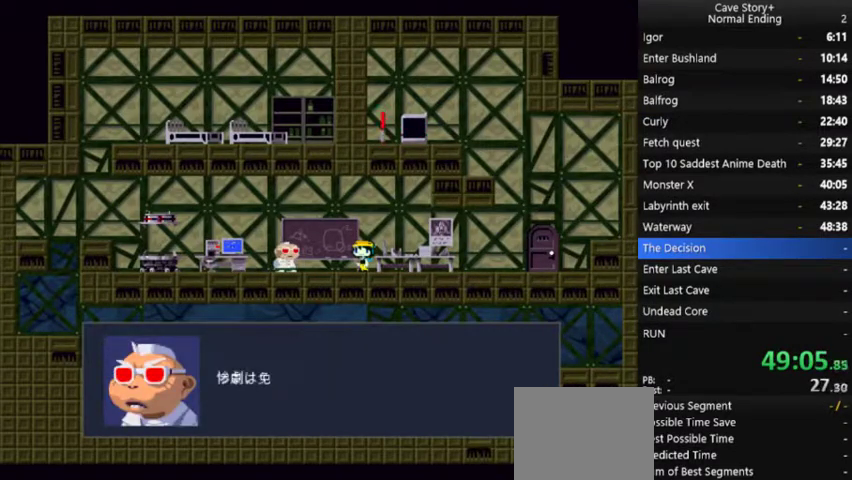
{"buttons": ["X", "DPAD_LEFT"], "left_stick": "center", "right_stick": "center", "events": [[33, "A", "up"], [33, "DPAD_LEFT", "down"], [100, "A", "down"], [167, "A", "up"], [233, "A", "down"], [300, "A", "up"], [400, "A", "down"], [467, "A", "up"]]}
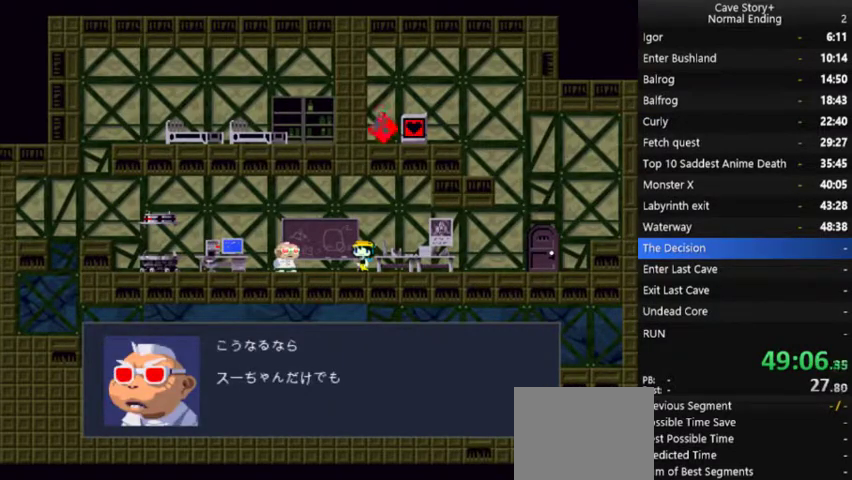
{"buttons": ["X", "DPAD_LEFT"], "left_stick": "center", "right_stick": "center", "events": [[67, "A", "down"], [133, "A", "up"], [200, "A", "down"], [300, "A", "up"], [367, "A", "down"], [433, "A", "up"]]}
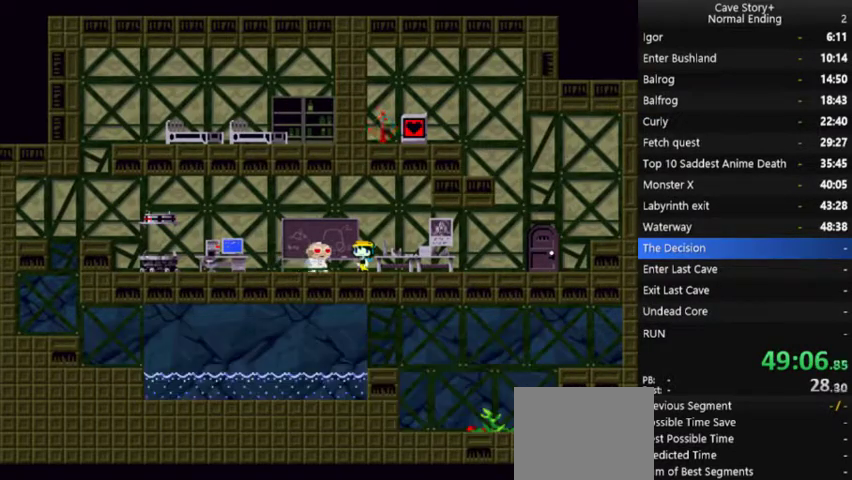
{"buttons": ["A", "X", "DPAD_LEFT"], "left_stick": "center", "right_stick": "center", "events": [[133, "A", "down"], [233, "A", "up"], [300, "A", "down"], [400, "A", "up"], [467, "A", "down"]]}
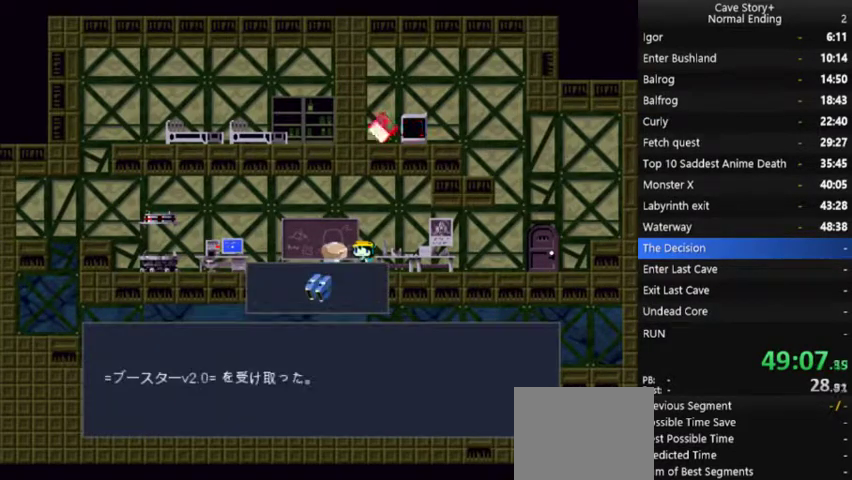
{"buttons": ["A", "X", "DPAD_LEFT"], "left_stick": "center", "right_stick": "center", "events": [[67, "A", "up"], [133, "A", "down"], [200, "A", "up"], [300, "A", "down"], [400, "A", "up"], [467, "A", "down"]]}
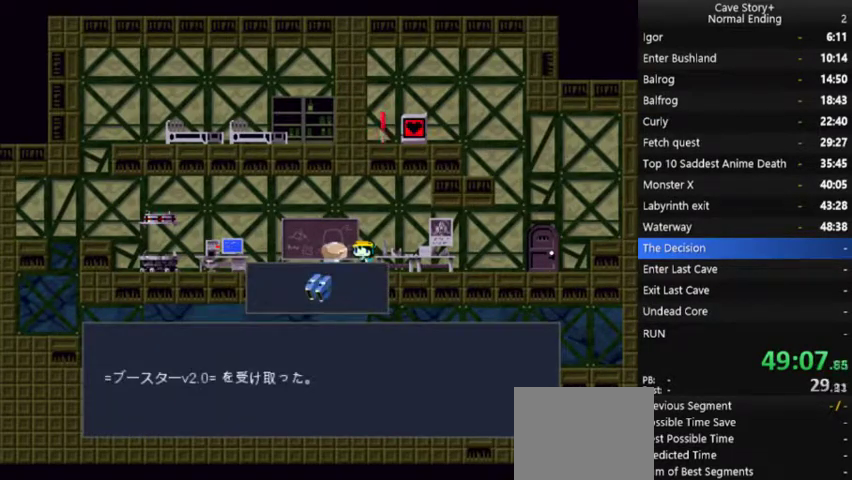
{"buttons": ["A", "X", "DPAD_LEFT"], "left_stick": "center", "right_stick": "center", "events": [[33, "A", "up"], [133, "A", "down"], [200, "A", "up"], [300, "A", "down"], [400, "A", "up"], [467, "A", "down"]]}
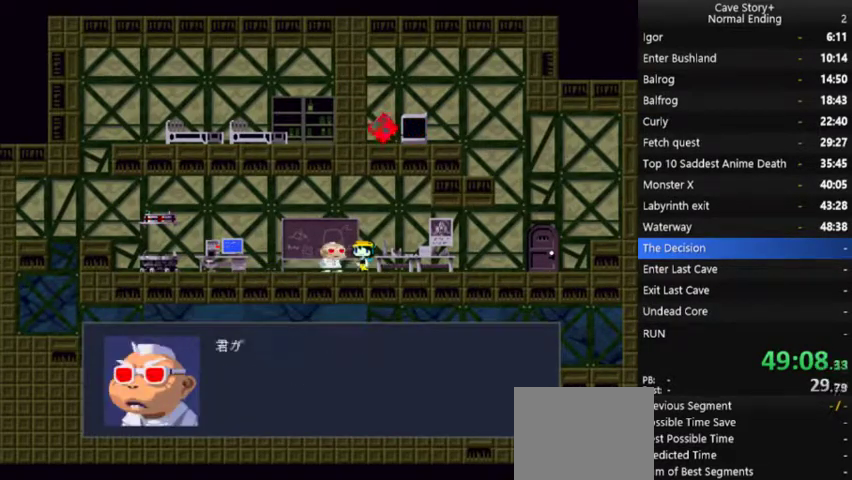
{"buttons": ["X", "DPAD_LEFT"], "left_stick": "center", "right_stick": "center", "events": [[67, "A", "up"], [167, "A", "down"], [300, "A", "up"], [367, "A", "down"], [433, "A", "up"]]}
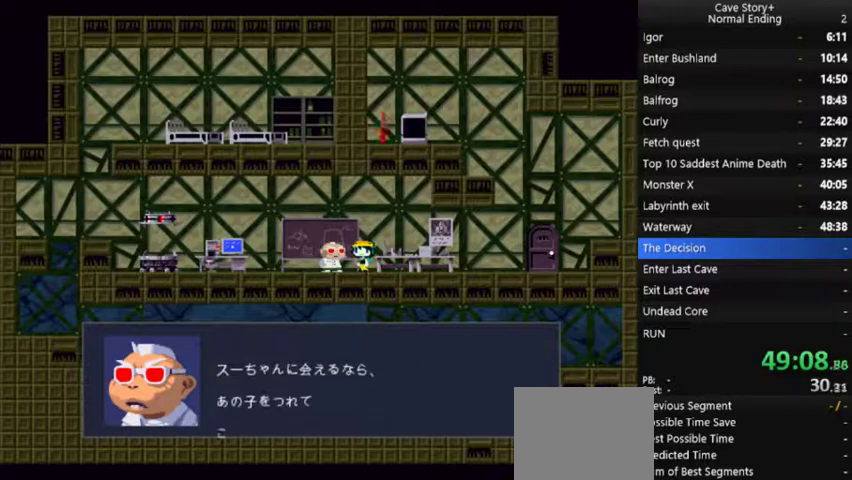
{"buttons": ["X", "DPAD_LEFT"], "left_stick": "center", "right_stick": "center", "events": [[33, "A", "down"], [100, "A", "up"], [200, "A", "down"], [300, "A", "up"], [400, "A", "down"], [500, "A", "up"]]}
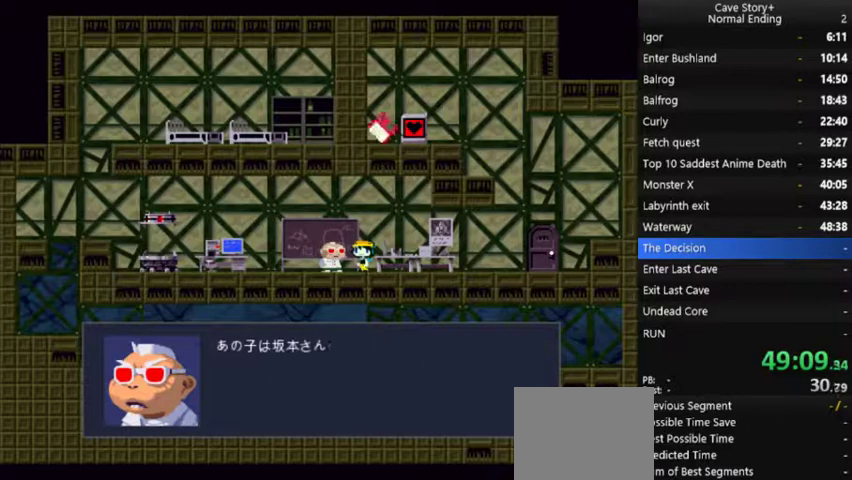
{"buttons": ["X", "DPAD_LEFT"], "left_stick": "center", "right_stick": "center", "events": [[67, "A", "down"], [133, "A", "up"], [200, "A", "down"], [300, "A", "up"], [400, "A", "down"], [467, "A", "up"]]}
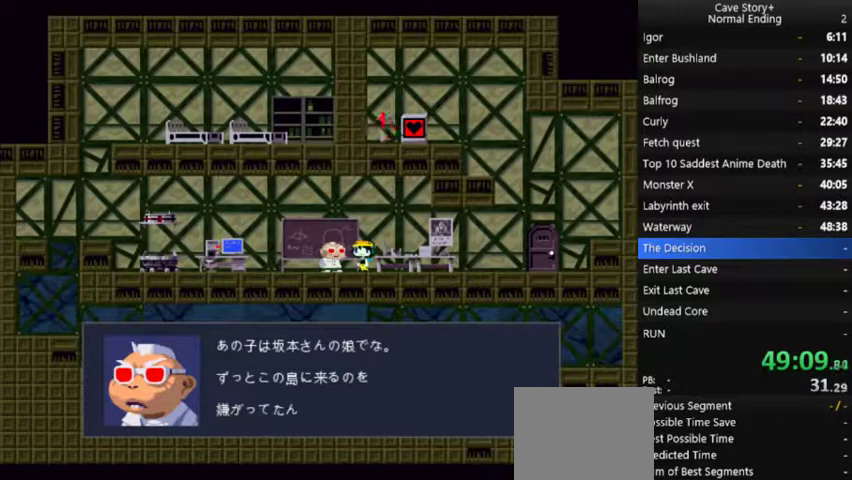
{"buttons": ["X", "DPAD_LEFT"], "left_stick": "center", "right_stick": "center", "events": [[67, "A", "down"], [200, "A", "up"], [333, "A", "down"], [433, "A", "up"]]}
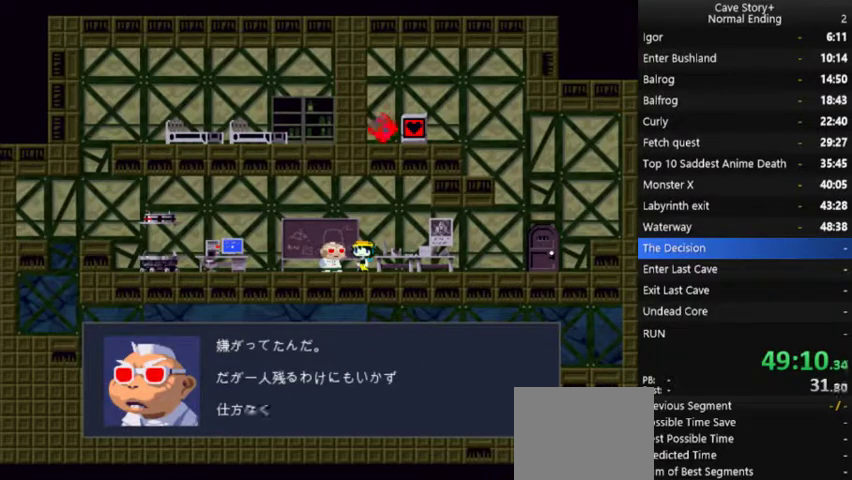
{"buttons": ["X", "DPAD_LEFT"], "left_stick": "center", "right_stick": "center", "events": [[33, "A", "down"], [167, "A", "up"], [300, "A", "down"], [433, "A", "up"]]}
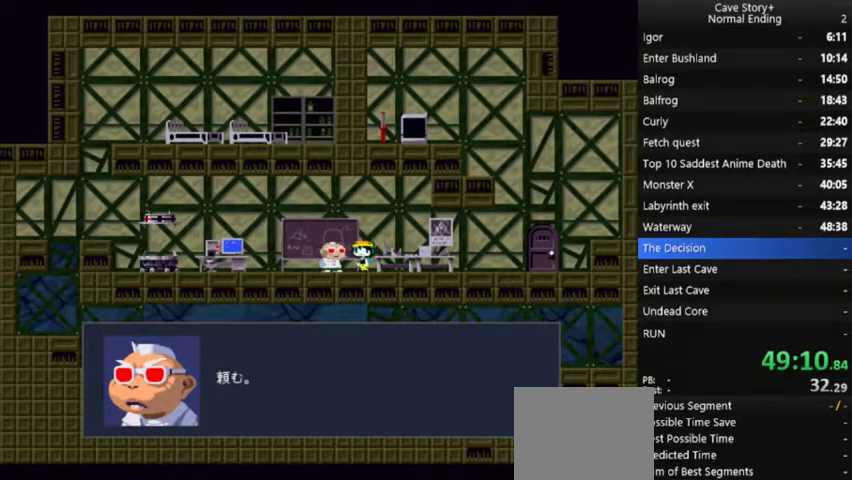
{"buttons": ["X", "DPAD_LEFT"], "left_stick": "center", "right_stick": "center", "events": [[133, "A", "down"], [233, "A", "up"], [400, "A", "down"], [500, "A", "up"]]}
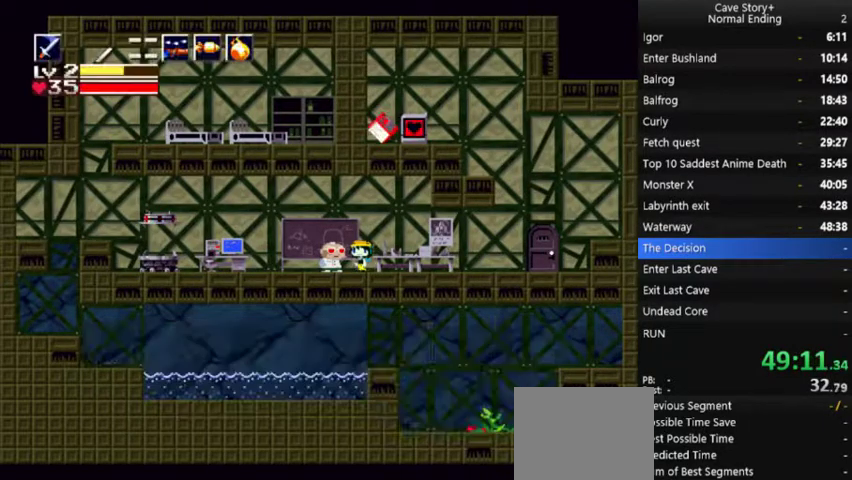
{"buttons": ["DPAD_LEFT"], "left_stick": "center", "right_stick": "center", "events": [[333, "X", "up"], [400, "A", "down"], [467, "A", "up"]]}
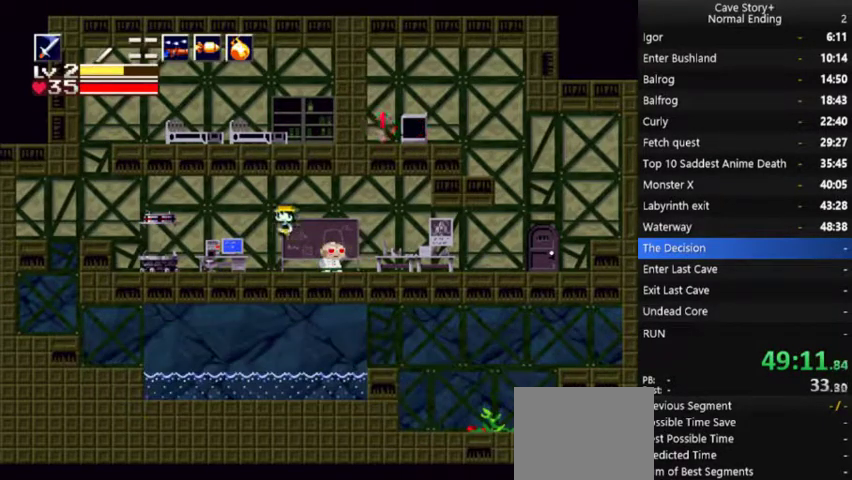
{"buttons": ["DPAD_LEFT"], "left_stick": "center", "right_stick": "center", "events": [[33, "A", "down"], [333, "A", "up"]]}
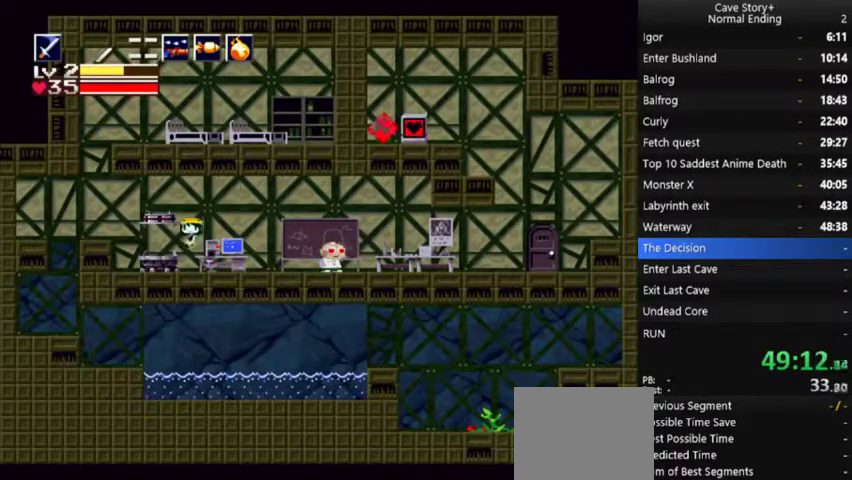
{"buttons": ["X"], "left_stick": "center", "right_stick": "center", "events": [[133, "DPAD_LEFT", "up"], [200, "DPAD_DOWN", "down"], [267, "DPAD_DOWN", "up"], [400, "A", "down"], [400, "X", "down"], [500, "A", "up"]]}
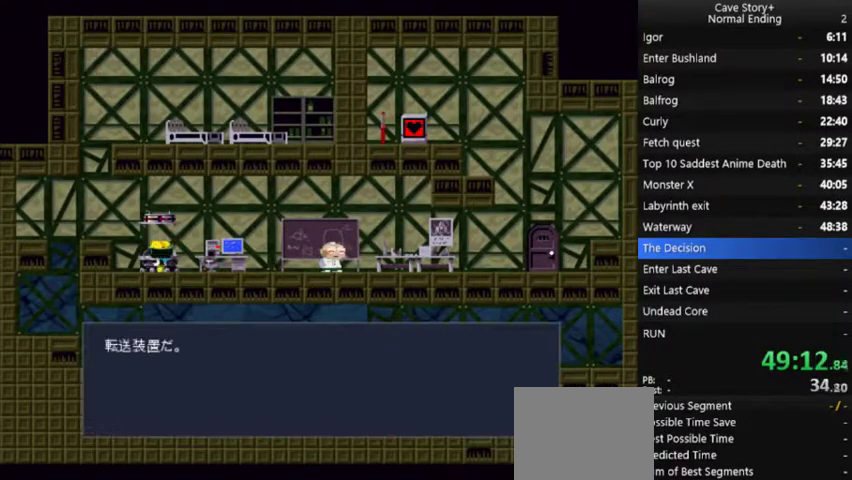
{"buttons": ["X"], "left_stick": "center", "right_stick": "center", "events": [[67, "A", "down"], [167, "A", "up"], [300, "A", "down"], [367, "A", "up"]]}
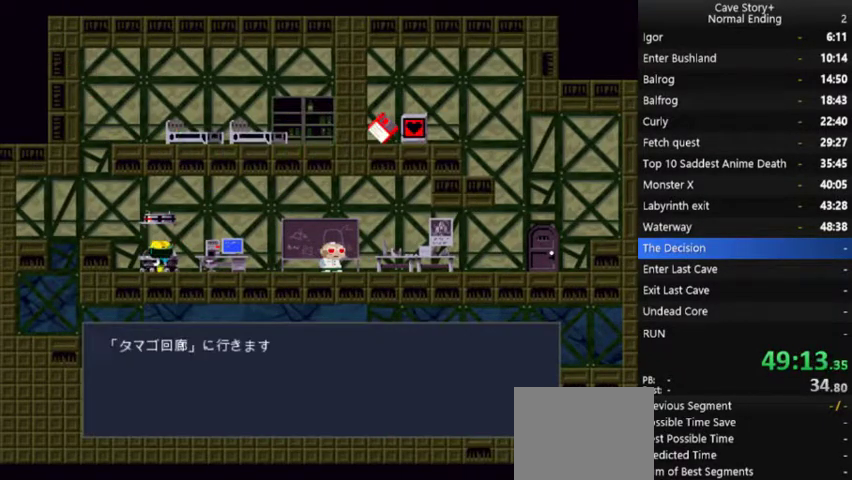
{"buttons": ["X"], "left_stick": "center", "right_stick": "center", "events": [[133, "A", "down"], [200, "A", "up"], [300, "A", "down"], [400, "A", "up"]]}